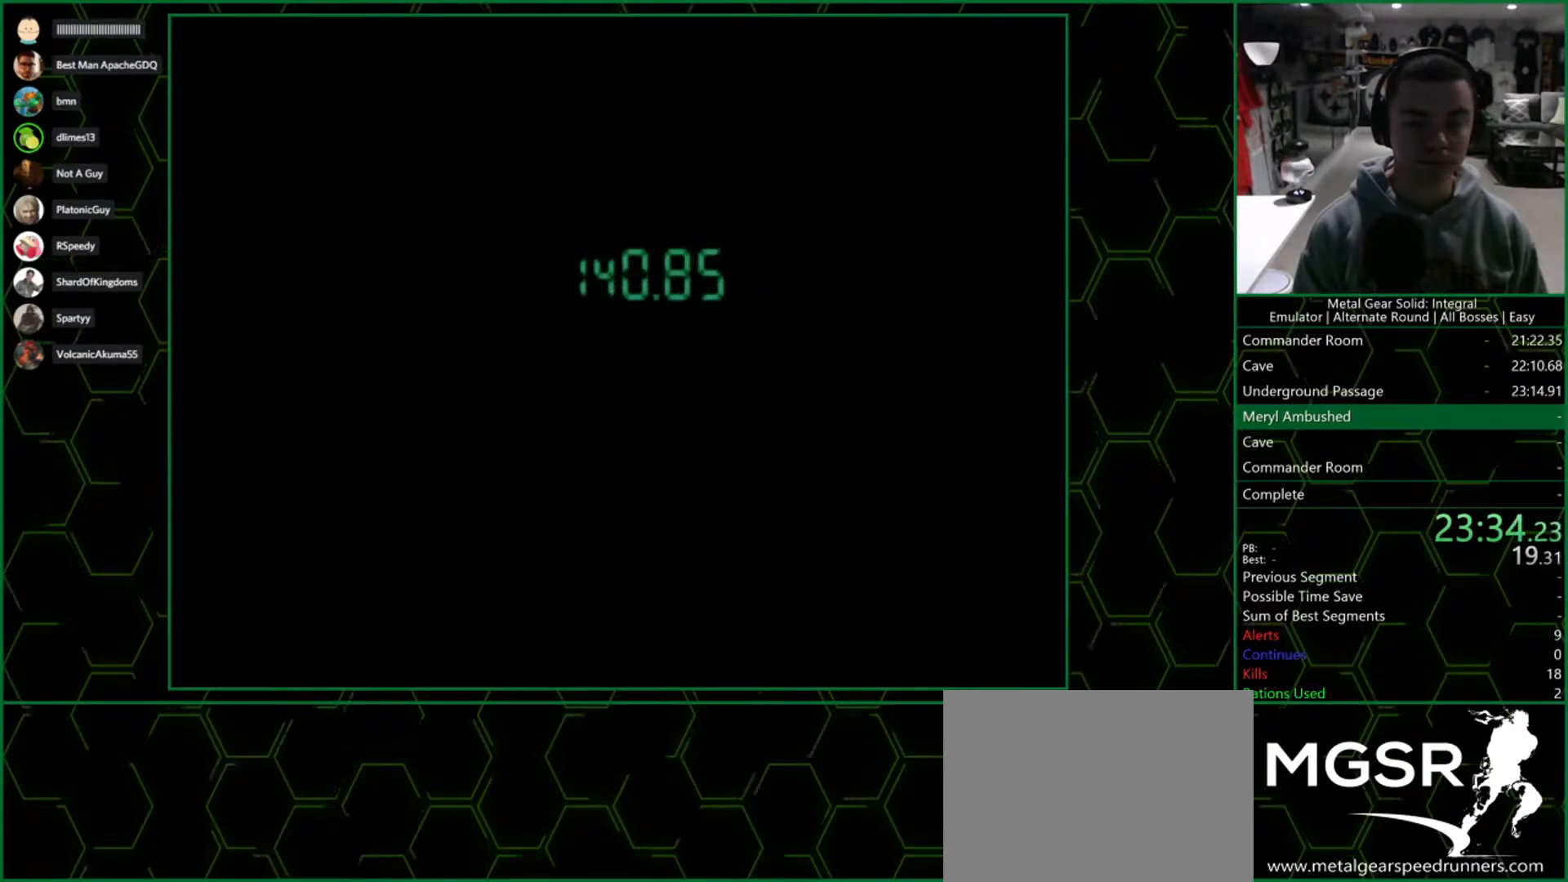
Gameplay with a controller (PlayStation layout); each line is a JSON object with the inputs held at the frame after it. "events" lists button and stick changes between this image and that frame as [ms after this image, input, new state], when the widget could be followed in between. Not read: L1 R1.
{"buttons": ["DPAD_DOWN"], "left_stick": "center", "right_stick": "center", "events": []}
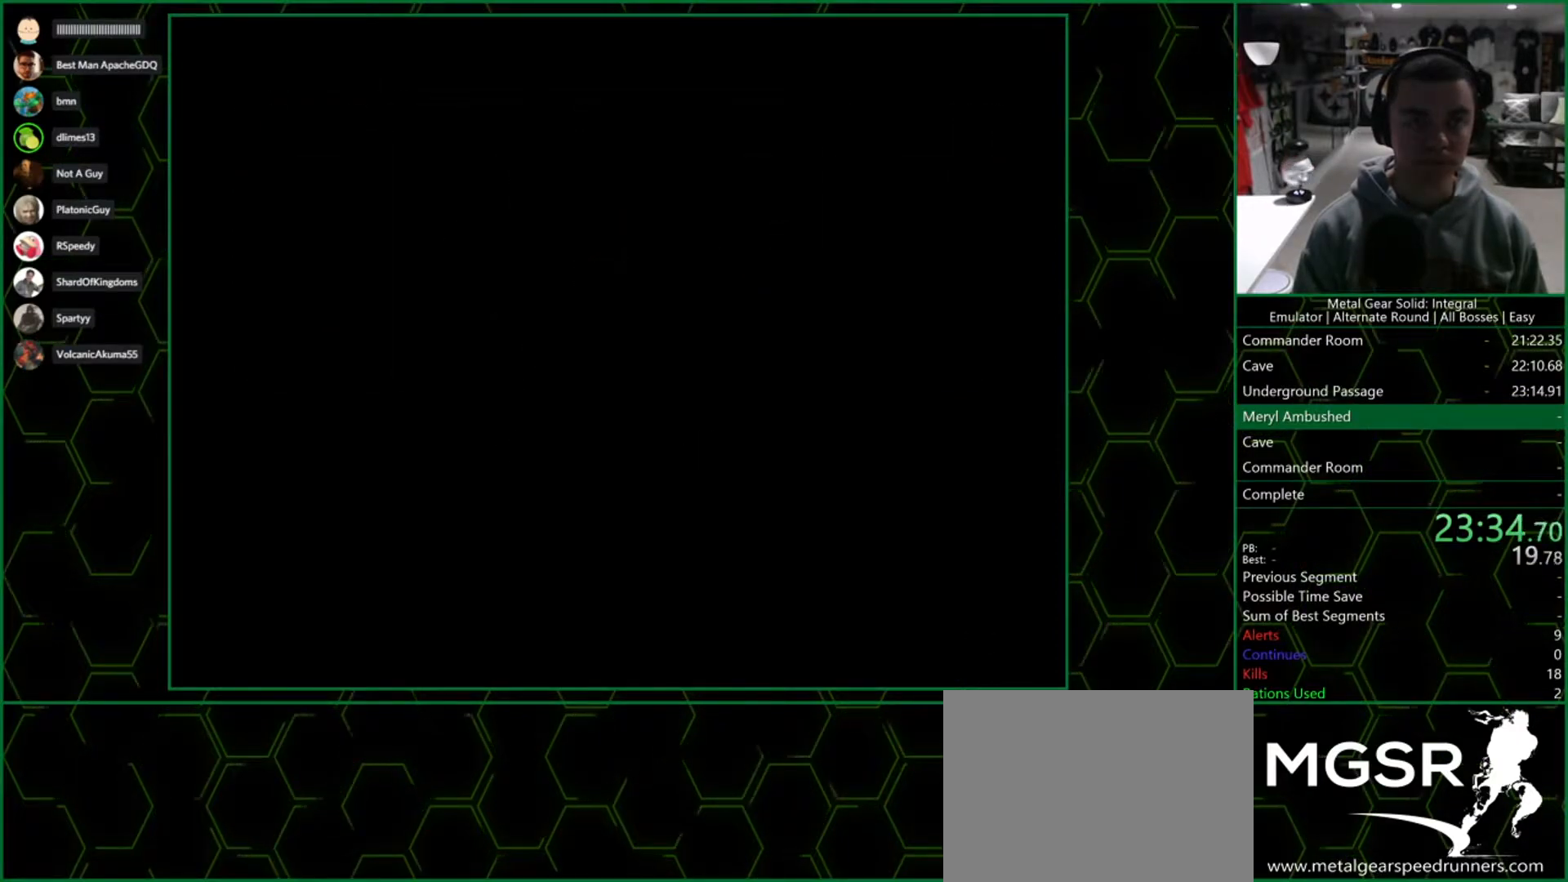
{"buttons": ["DPAD_DOWN"], "left_stick": "center", "right_stick": "center", "events": []}
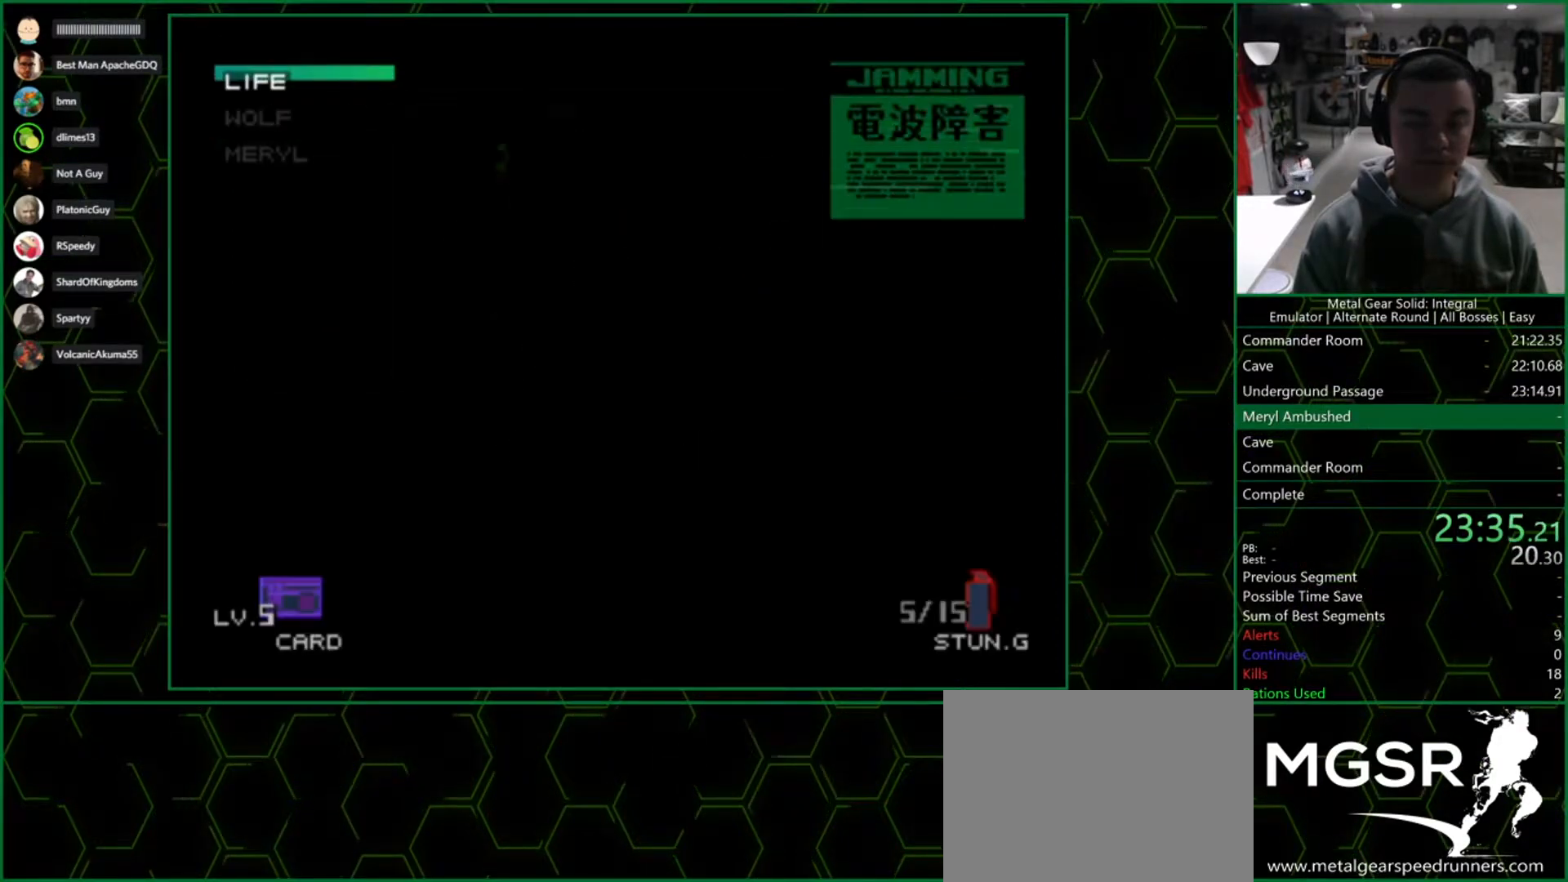
{"buttons": ["DPAD_DOWN"], "left_stick": "center", "right_stick": "center", "events": []}
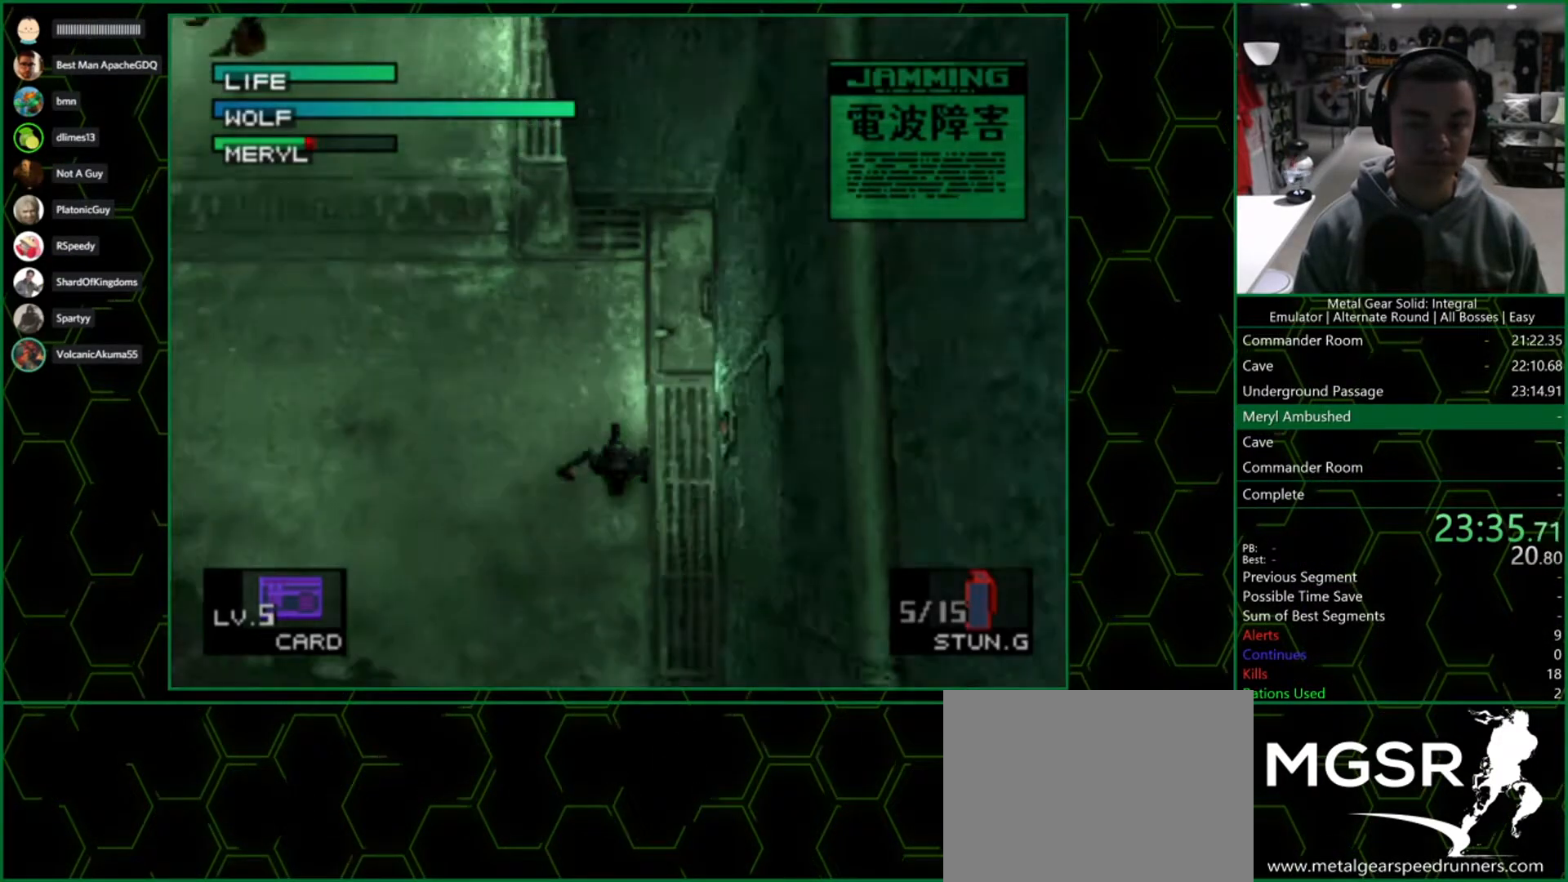
{"buttons": ["DPAD_DOWN", "DPAD_LEFT"], "left_stick": "center", "right_stick": "center", "events": [[17, "DPAD_LEFT", "down"]]}
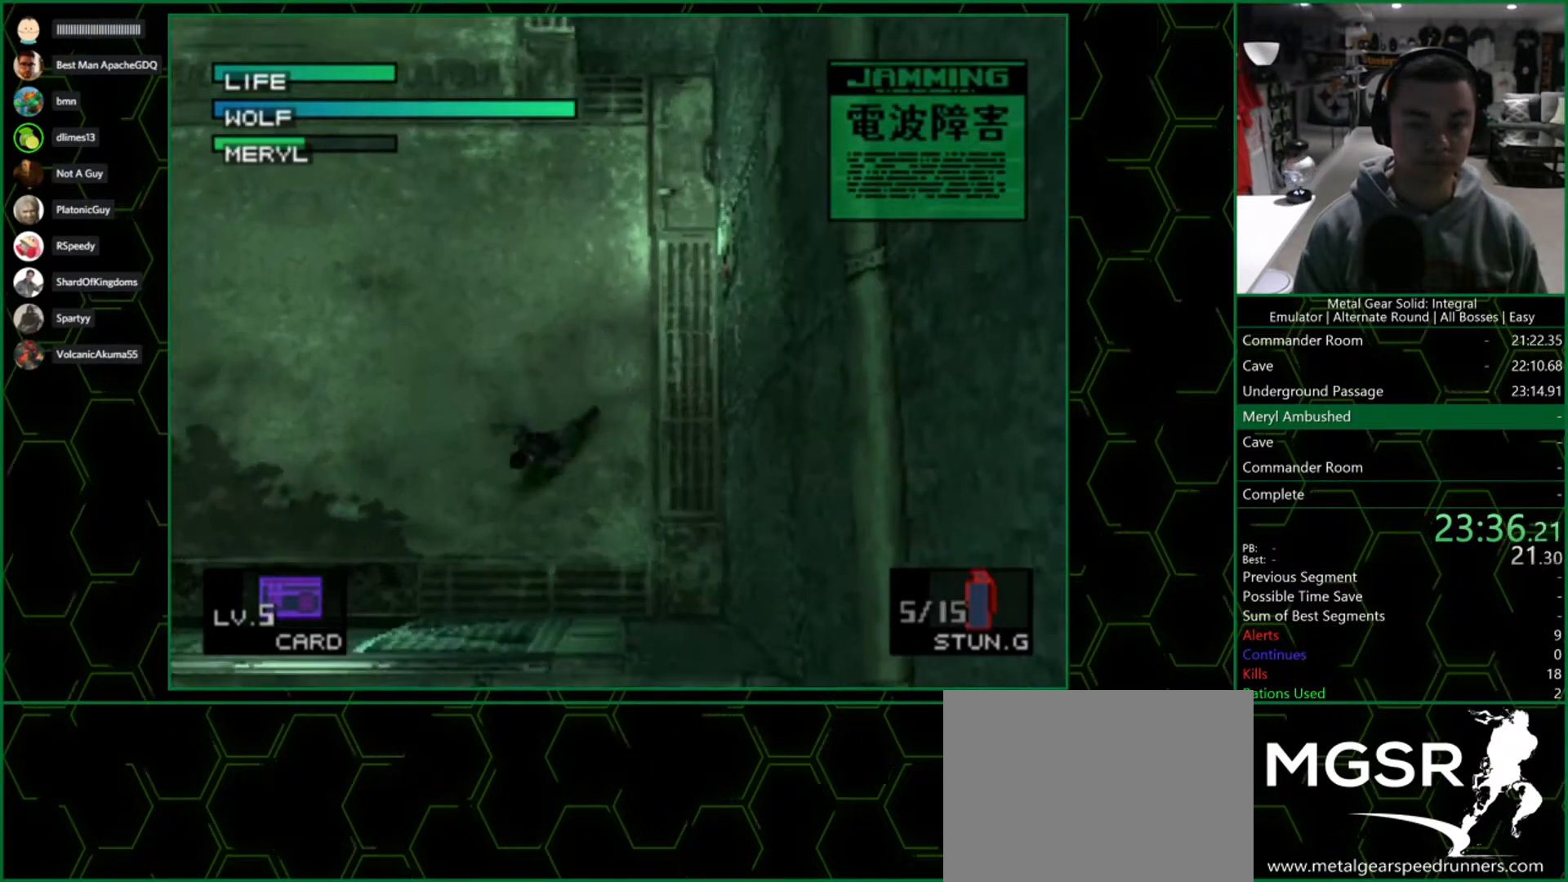
{"buttons": ["DPAD_LEFT"], "left_stick": "center", "right_stick": "center", "events": [[283, "DPAD_DOWN", "up"]]}
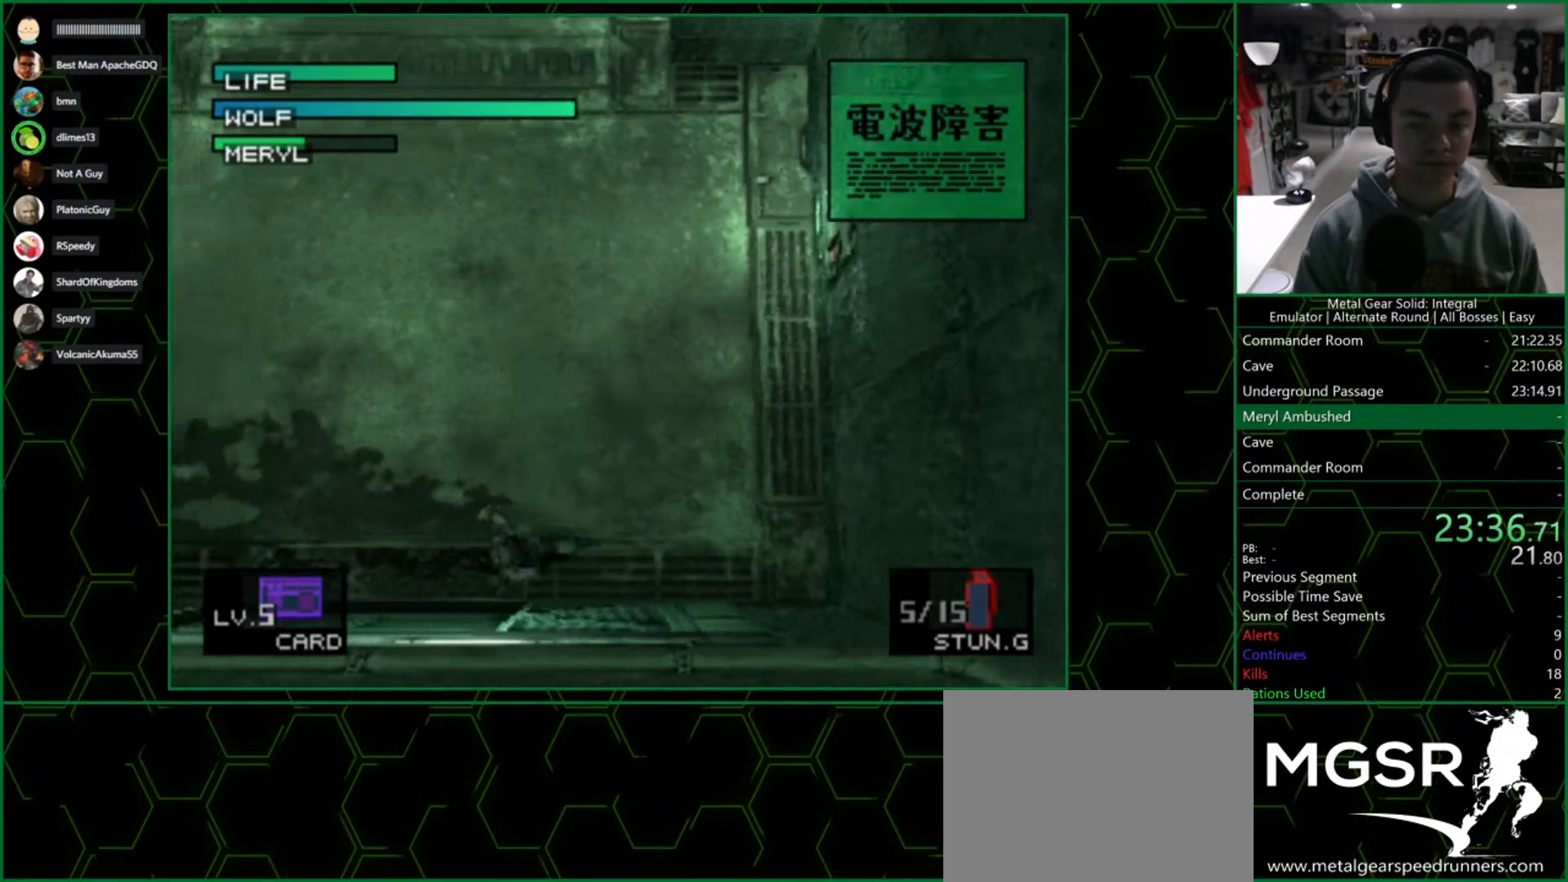
{"buttons": ["DPAD_DOWN"], "left_stick": "center", "right_stick": "center", "events": [[183, "DPAD_DOWN", "down"], [283, "DPAD_LEFT", "up"]]}
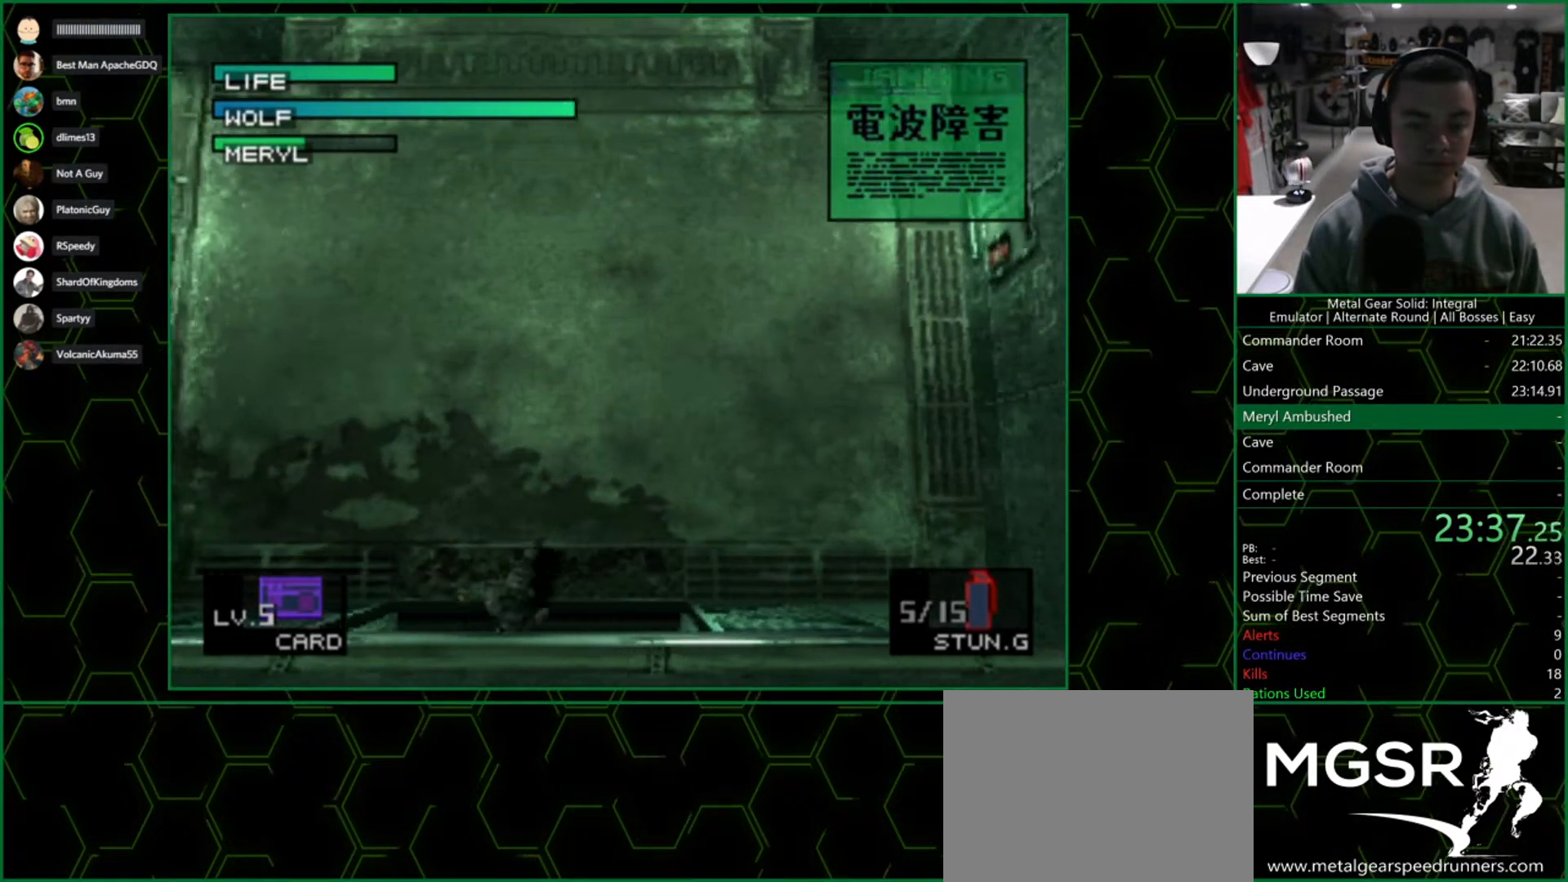
{"buttons": ["DPAD_DOWN"], "left_stick": "center", "right_stick": "center", "events": [[417, "DPAD_DOWN", "up"], [500, "DPAD_DOWN", "down"]]}
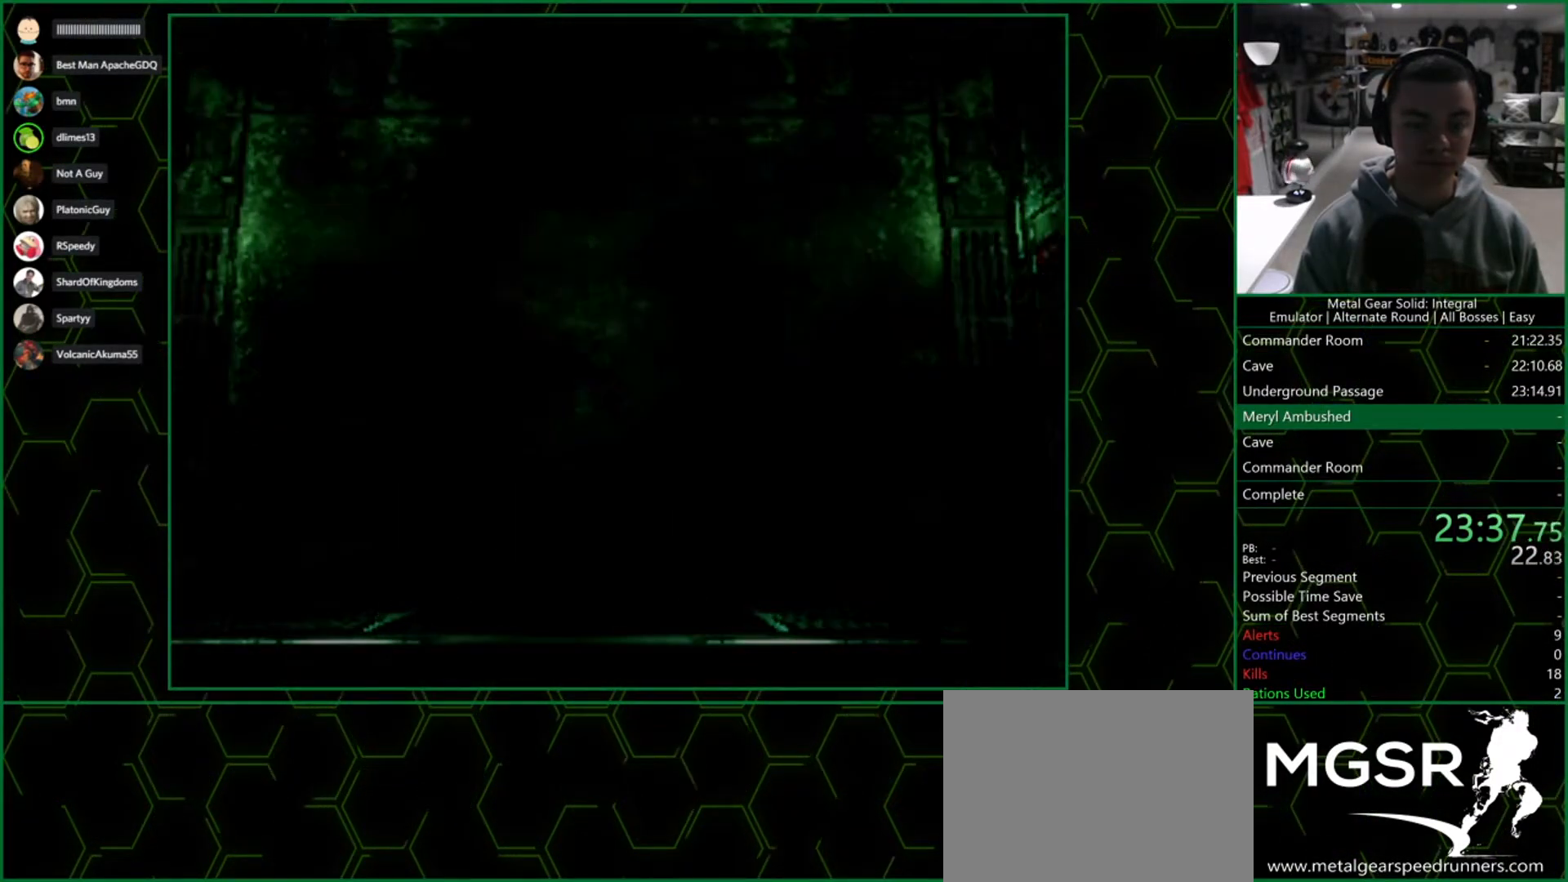
{"buttons": ["DPAD_DOWN"], "left_stick": "center", "right_stick": "center", "events": [[400, "SQUARE", "down"], [500, "SQUARE", "up"]]}
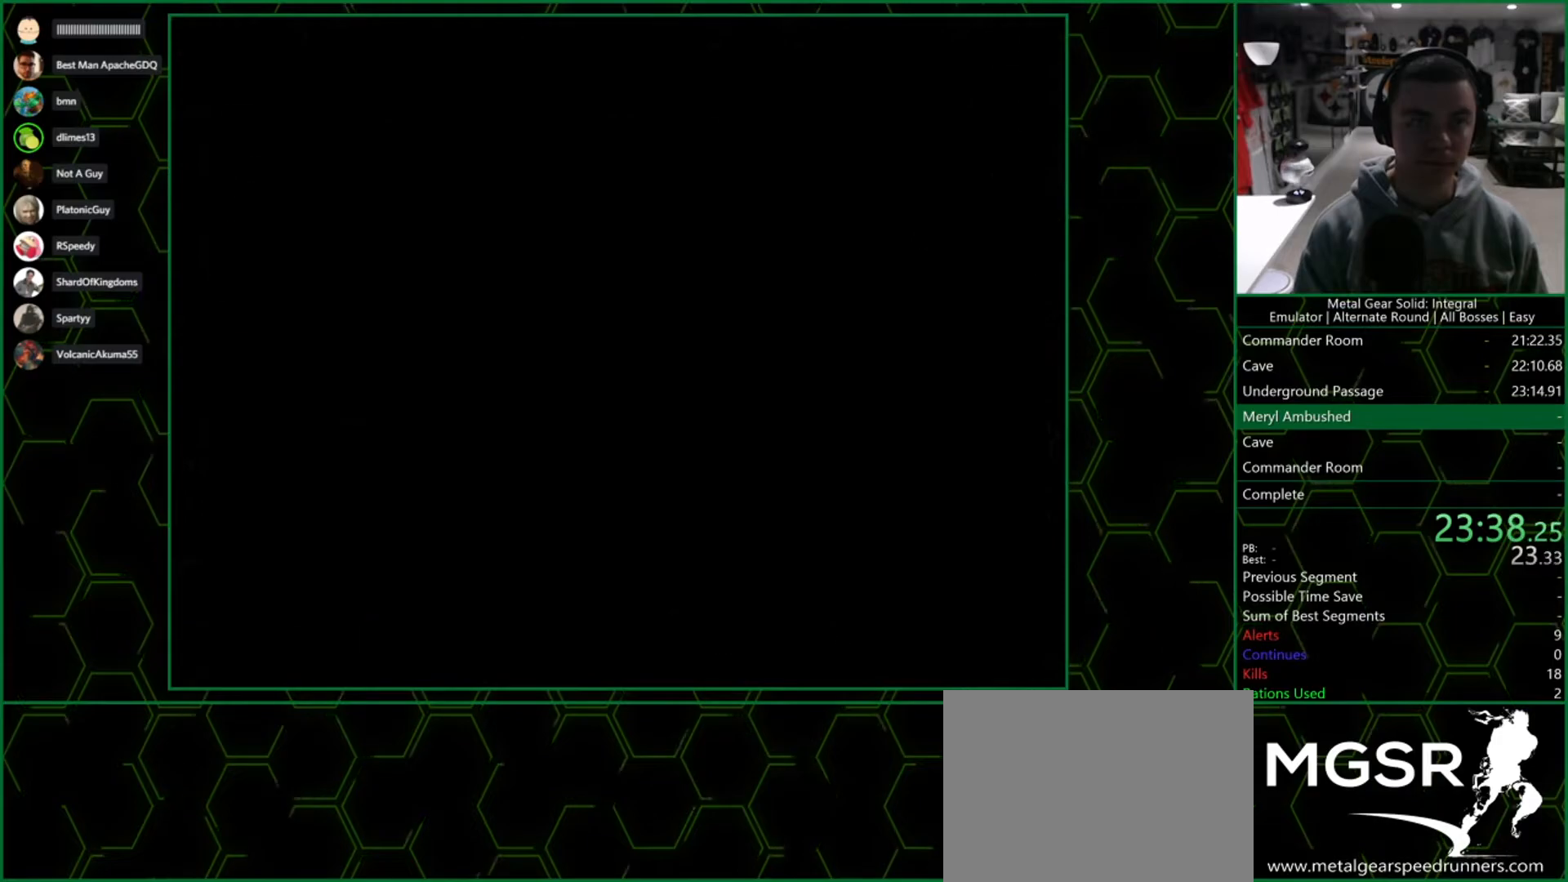
{"buttons": ["SQUARE", "DPAD_DOWN"], "left_stick": "center", "right_stick": "center", "events": [[83, "SQUARE", "down"], [200, "SQUARE", "up"], [250, "SQUARE", "down"], [367, "SQUARE", "up"], [433, "SQUARE", "down"]]}
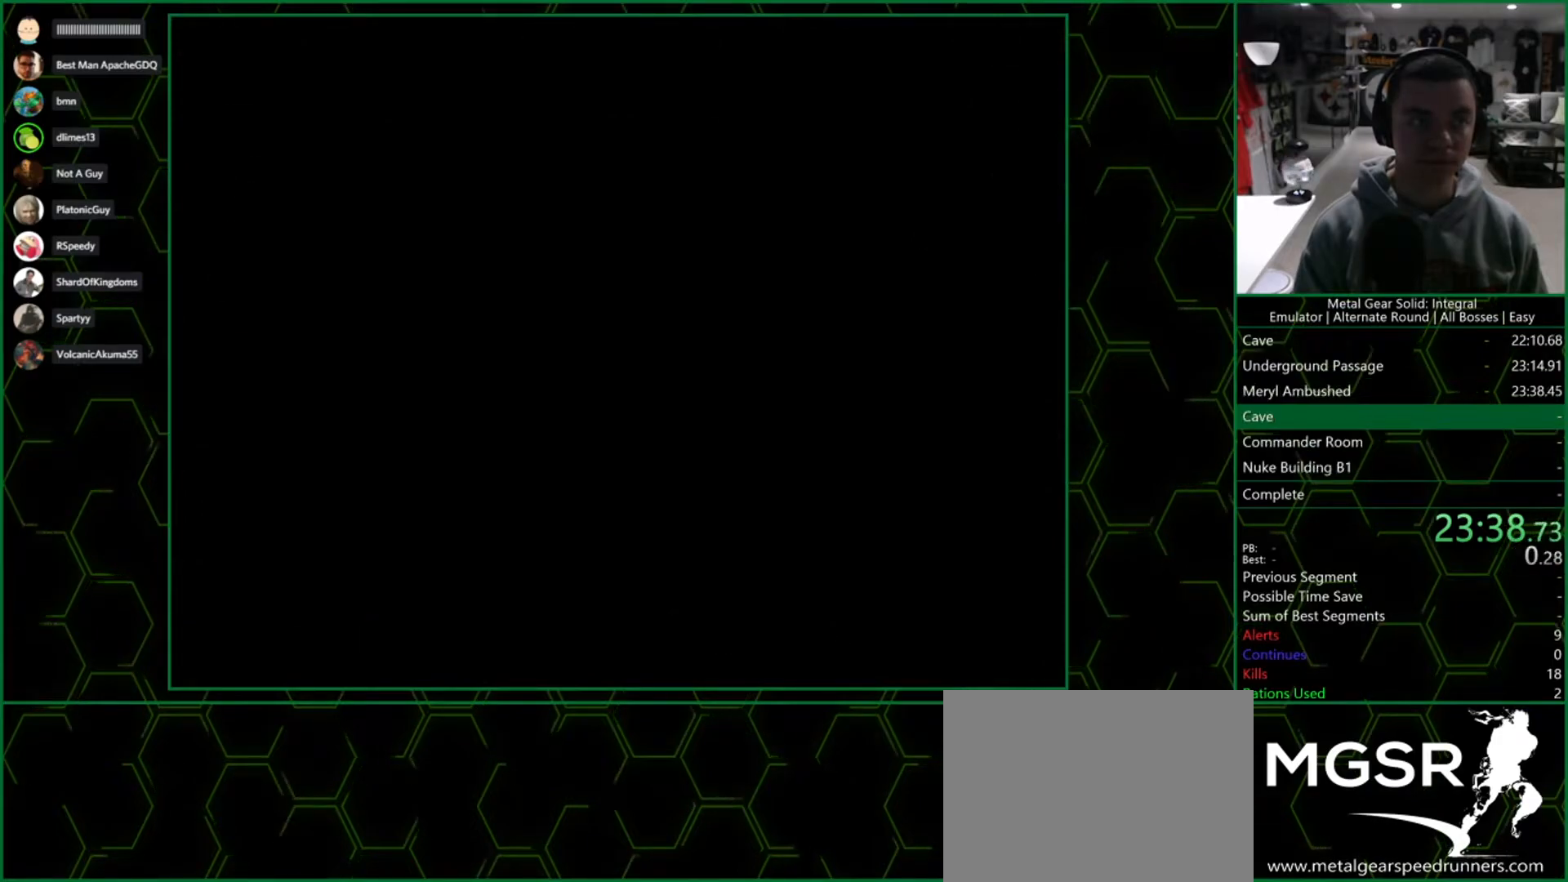
{"buttons": ["DPAD_DOWN"], "left_stick": "center", "right_stick": "center", "events": [[33, "SQUARE", "up"]]}
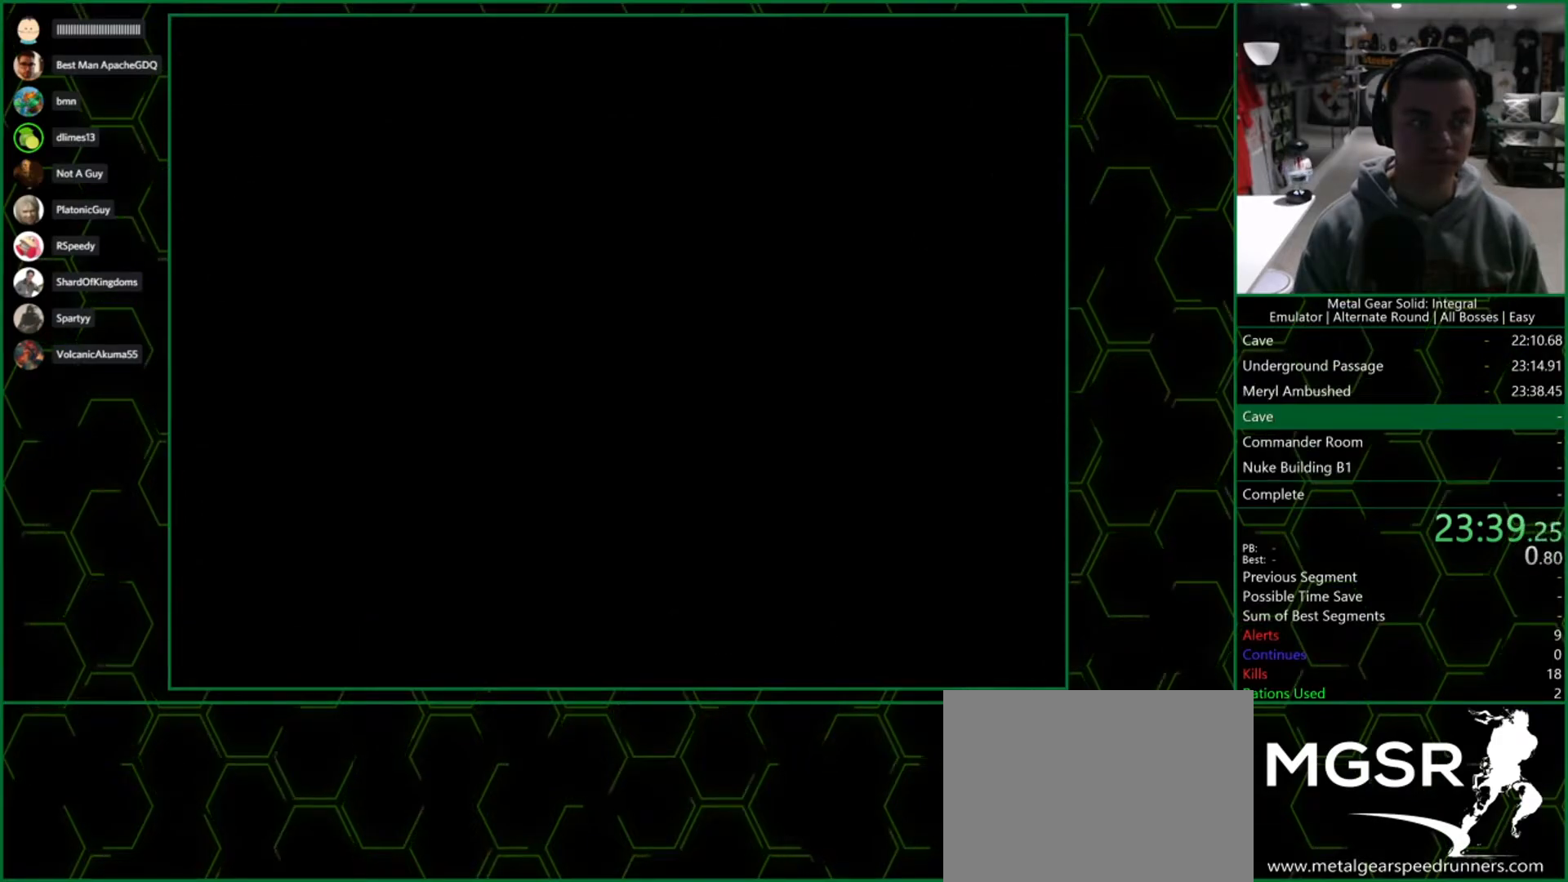
{"buttons": ["DPAD_DOWN"], "left_stick": "center", "right_stick": "center", "events": []}
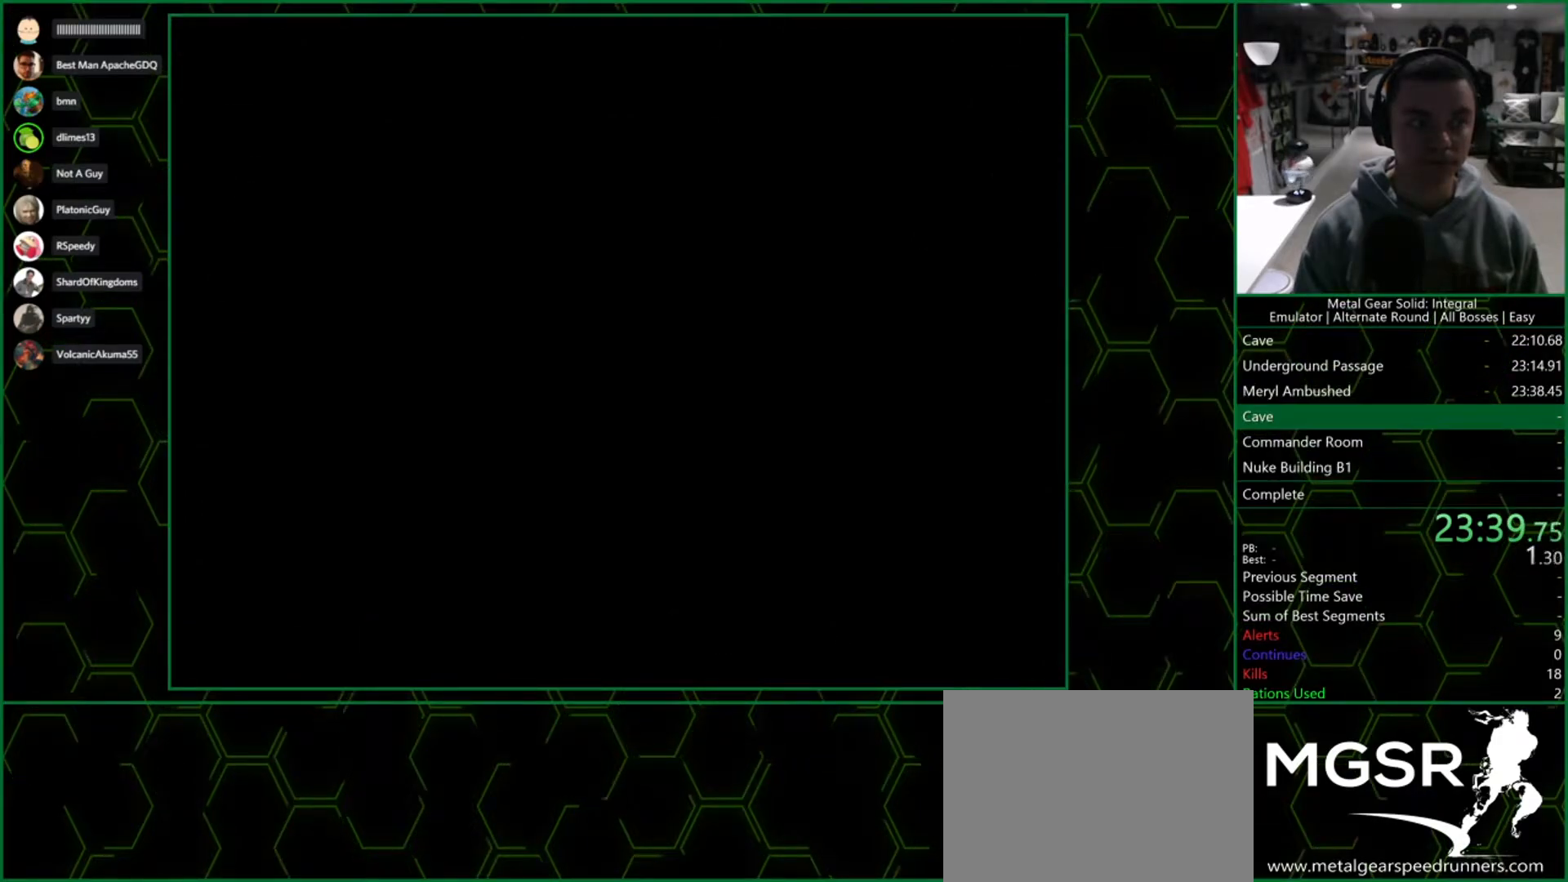
{"buttons": ["SQUARE", "DPAD_DOWN"], "left_stick": "center", "right_stick": "center", "events": [[417, "SQUARE", "down"]]}
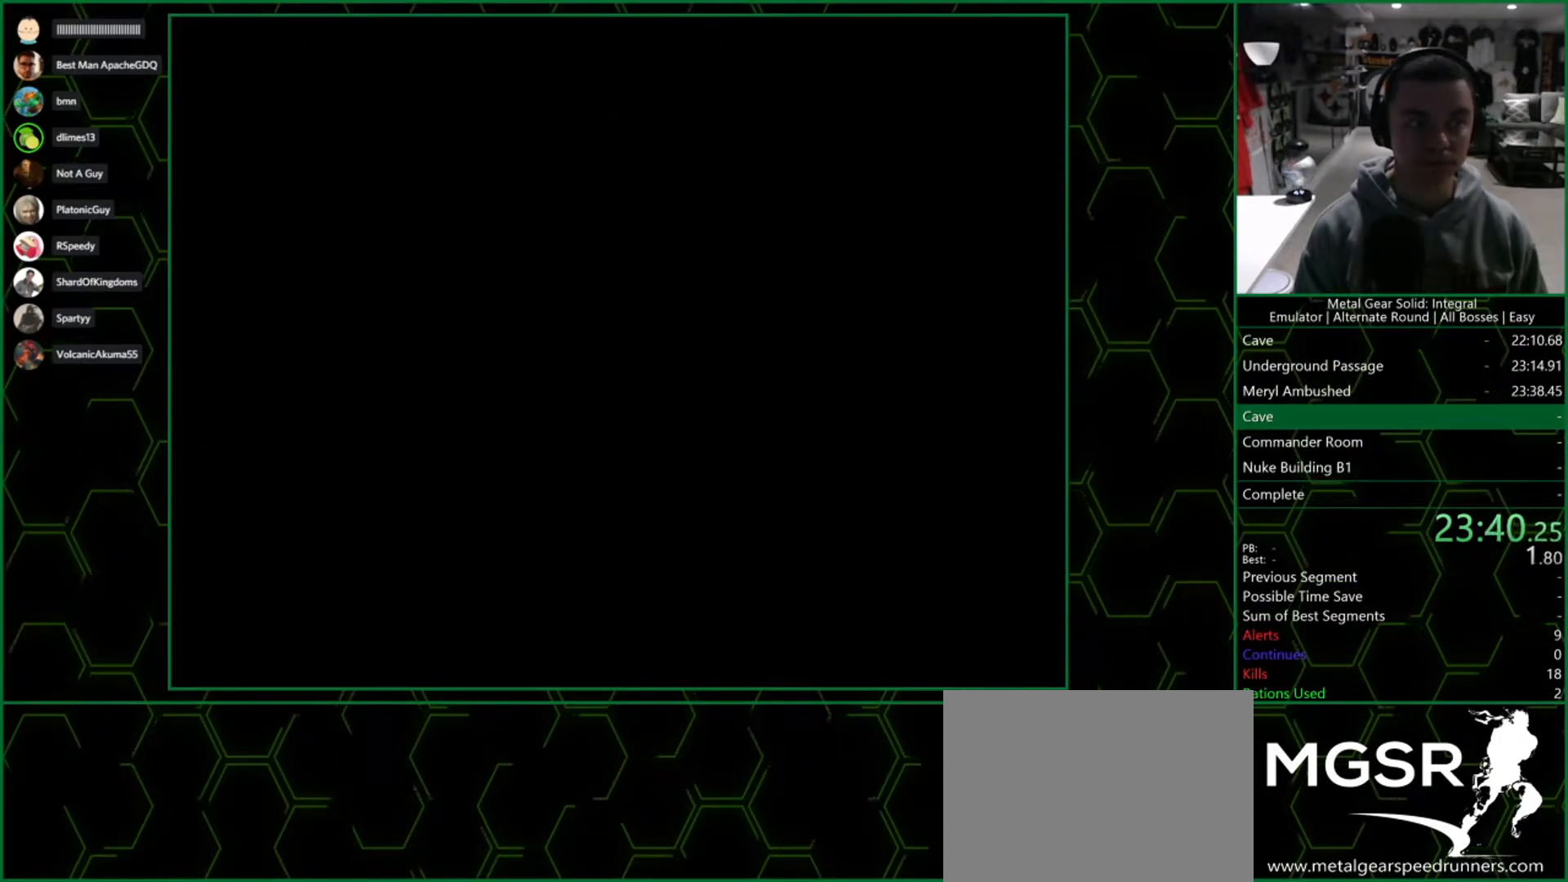
{"buttons": ["SQUARE", "DPAD_DOWN"], "left_stick": "center", "right_stick": "center", "events": [[50, "SQUARE", "up"], [217, "SQUARE", "down"], [333, "SQUARE", "up"], [467, "SQUARE", "down"]]}
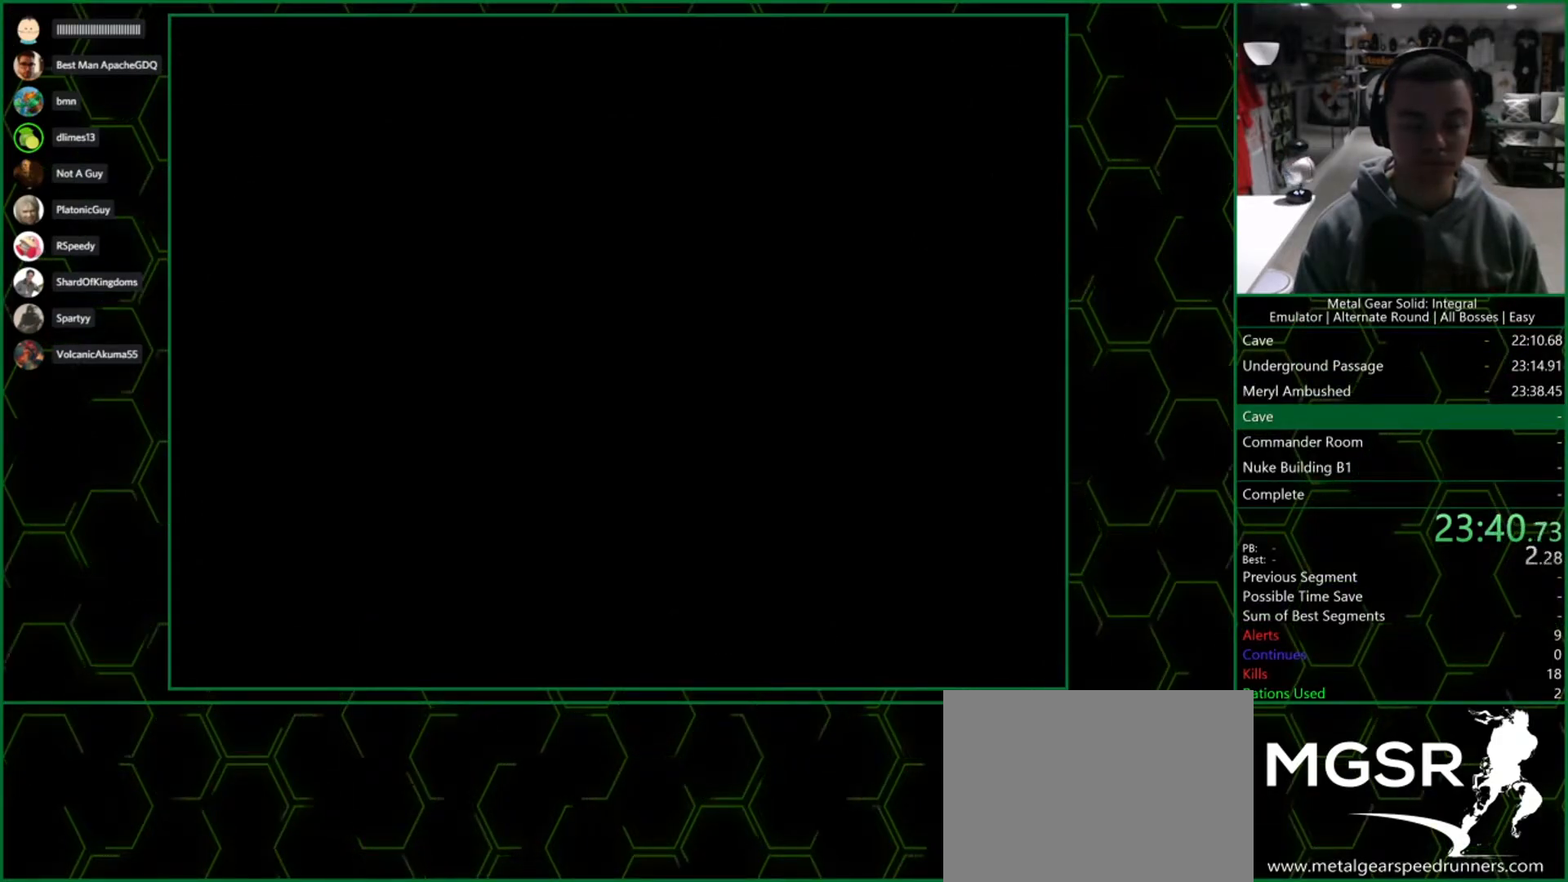
{"buttons": ["DPAD_DOWN"], "left_stick": "center", "right_stick": "center", "events": [[67, "SQUARE", "up"], [167, "SQUARE", "down"], [300, "SQUARE", "up"], [367, "SQUARE", "down"], [450, "SQUARE", "up"]]}
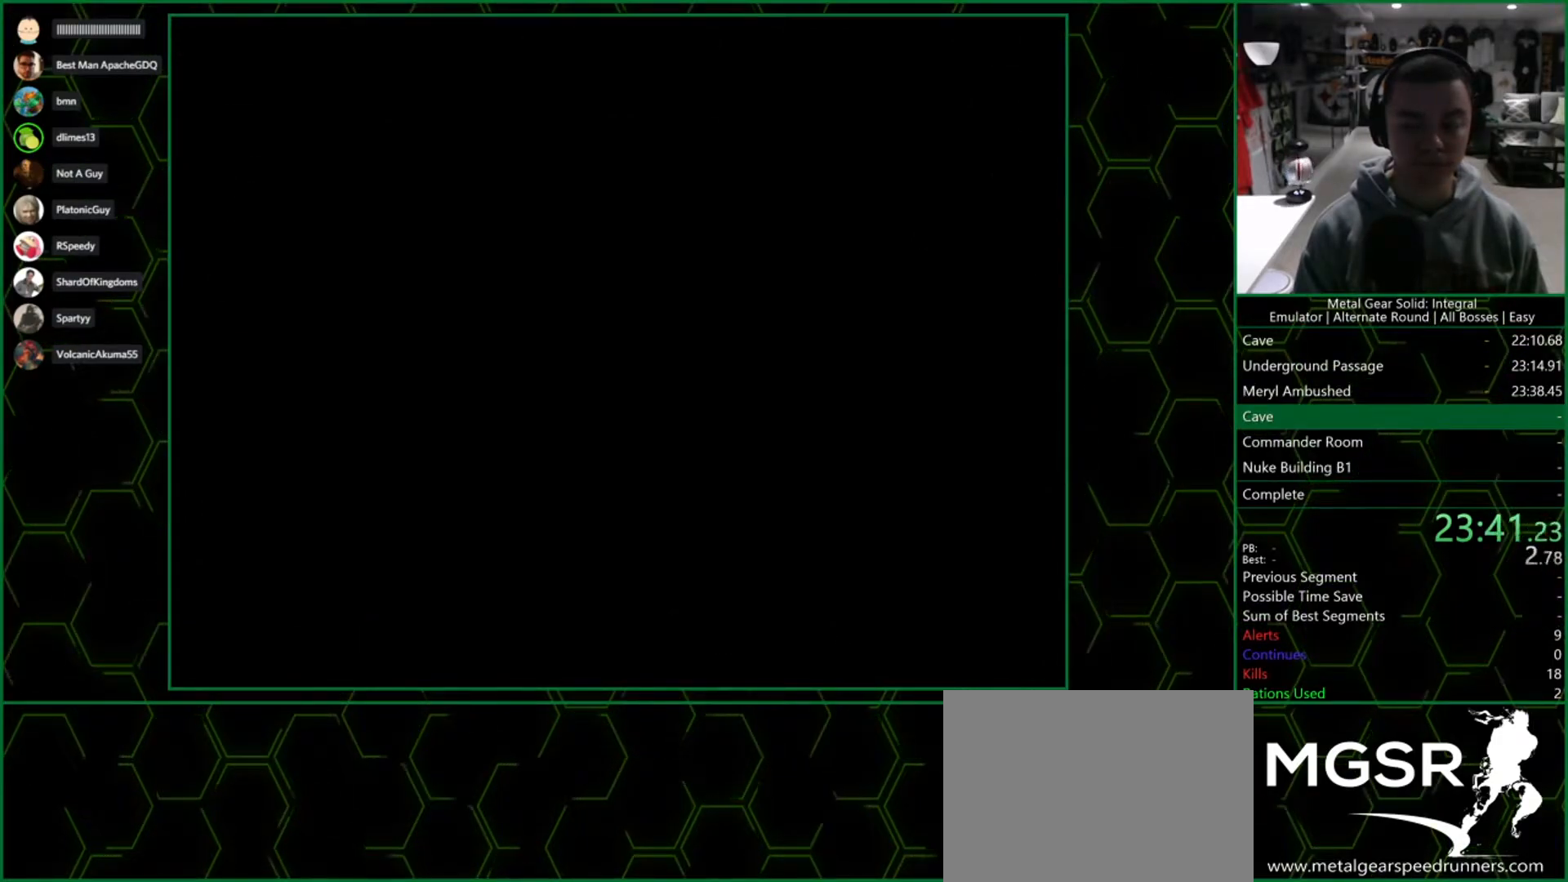
{"buttons": ["SQUARE", "DPAD_DOWN"], "left_stick": "center", "right_stick": "center", "events": [[33, "SQUARE", "down"], [150, "SQUARE", "up"], [233, "SQUARE", "down"], [333, "SQUARE", "up"], [400, "SQUARE", "down"]]}
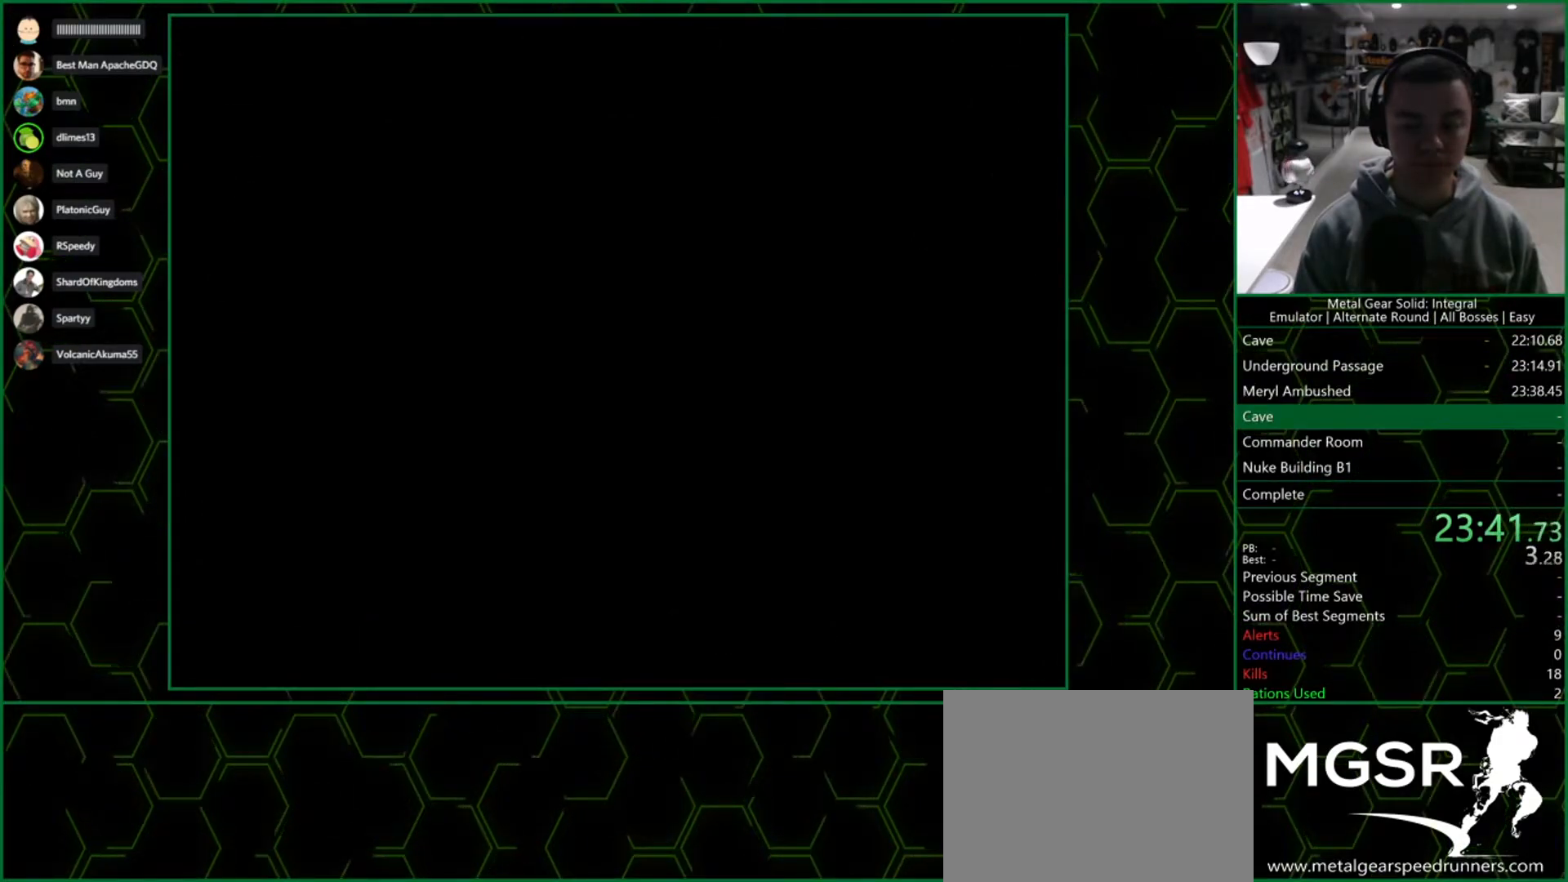
{"buttons": ["SQUARE", "DPAD_DOWN"], "left_stick": "center", "right_stick": "center", "events": [[33, "SQUARE", "up"], [83, "SQUARE", "down"], [200, "SQUARE", "up"], [283, "SQUARE", "down"], [367, "SQUARE", "up"], [450, "SQUARE", "down"]]}
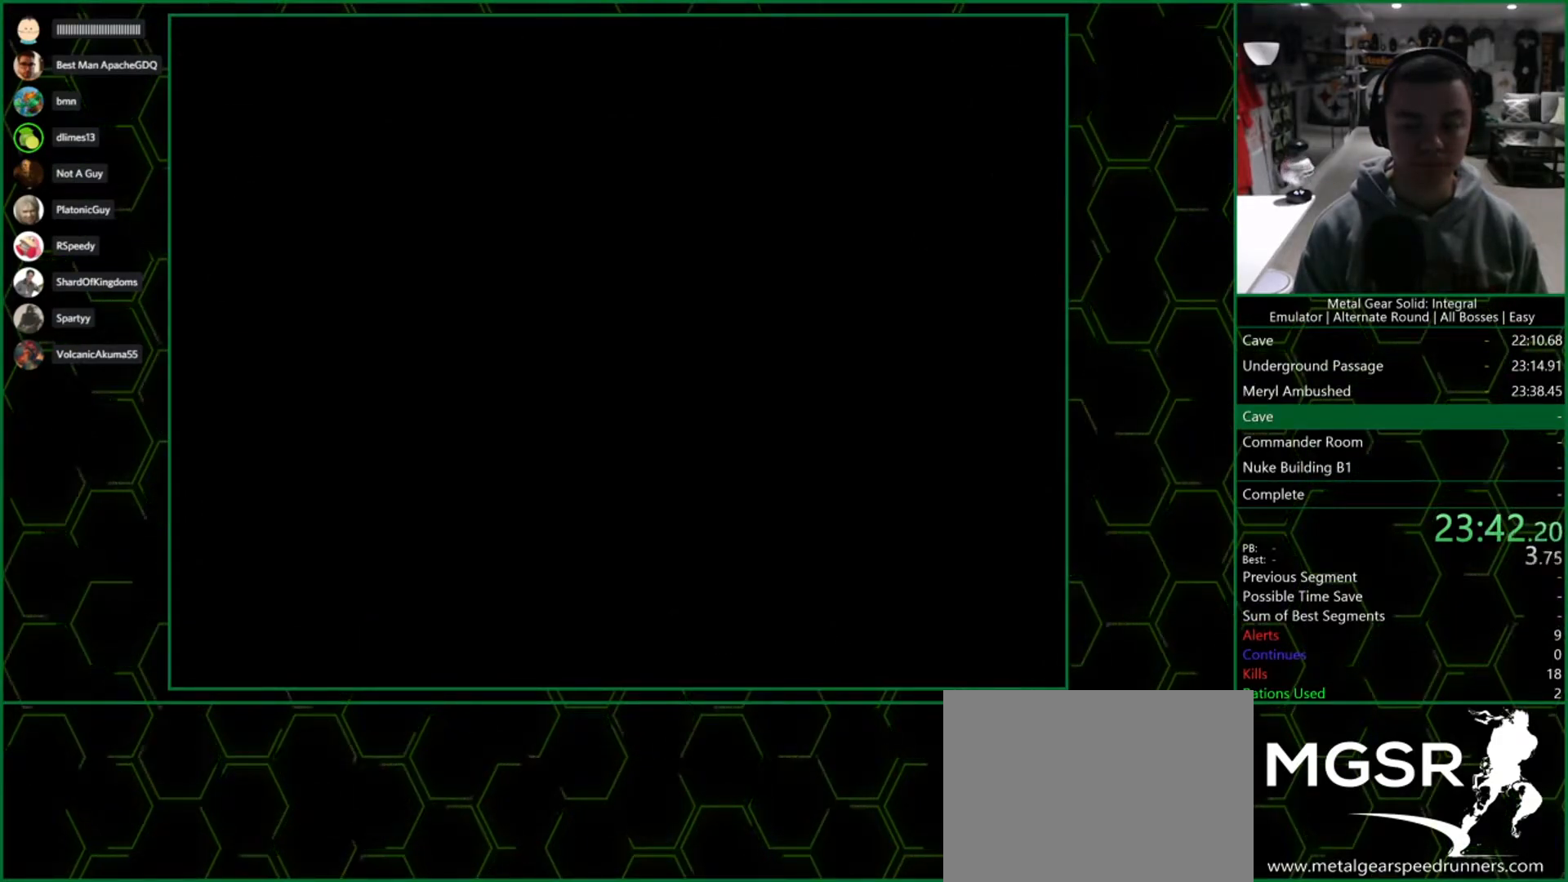
{"buttons": ["SQUARE", "DPAD_DOWN"], "left_stick": "center", "right_stick": "center", "events": [[67, "SQUARE", "up"], [133, "SQUARE", "down"], [250, "SQUARE", "up"], [317, "SQUARE", "down"], [400, "SQUARE", "up"], [500, "SQUARE", "down"]]}
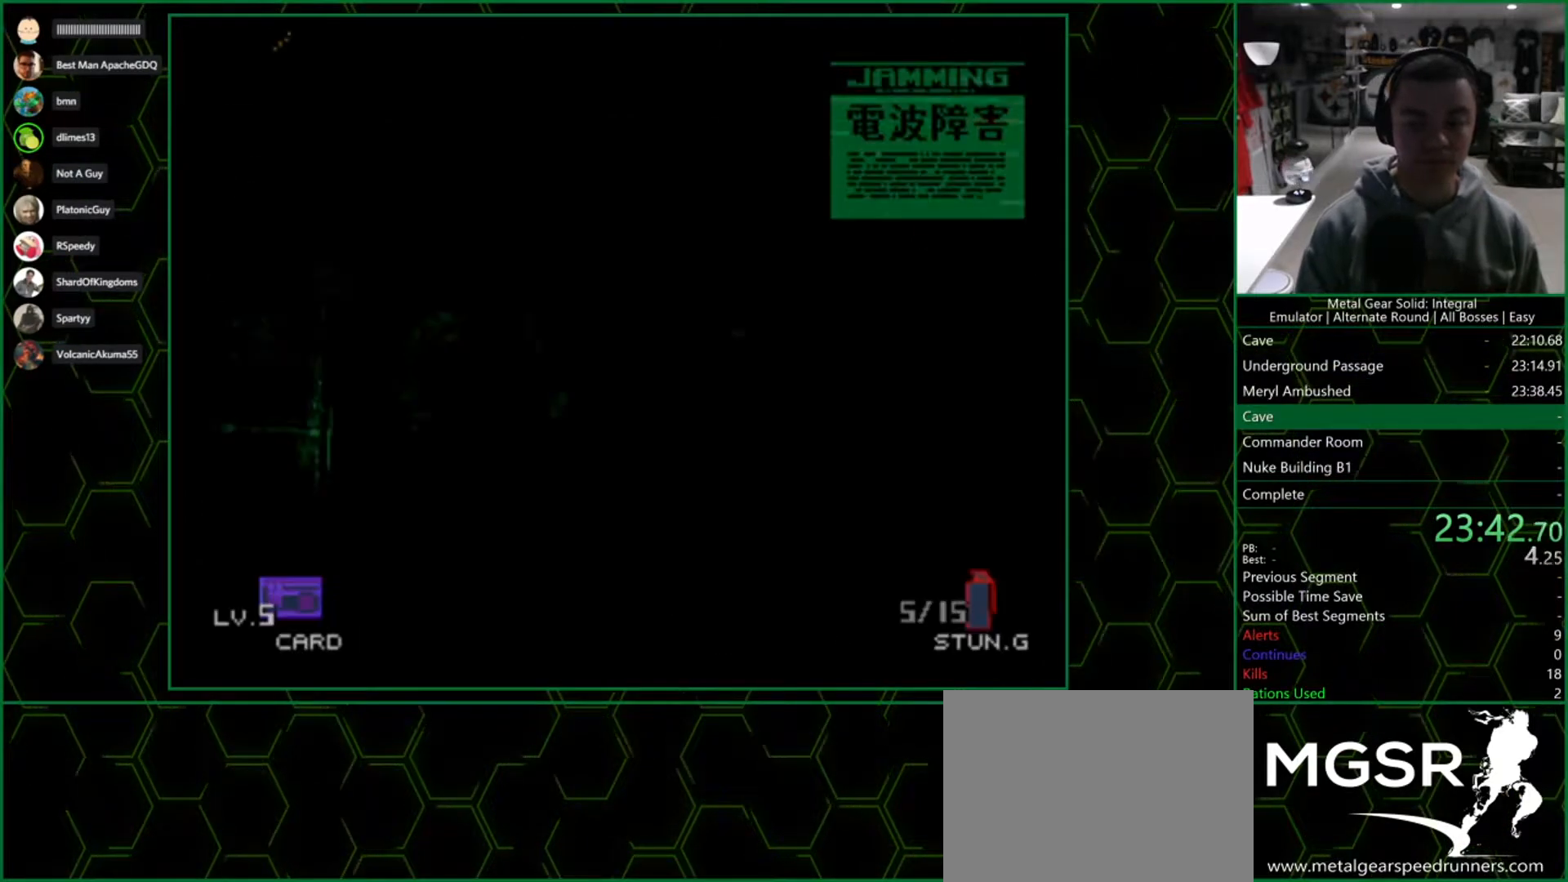
{"buttons": ["DPAD_DOWN"], "left_stick": "center", "right_stick": "center", "events": [[133, "SQUARE", "up"], [183, "SQUARE", "down"], [283, "SQUARE", "up"], [367, "SQUARE", "down"], [417, "SQUARE", "up"]]}
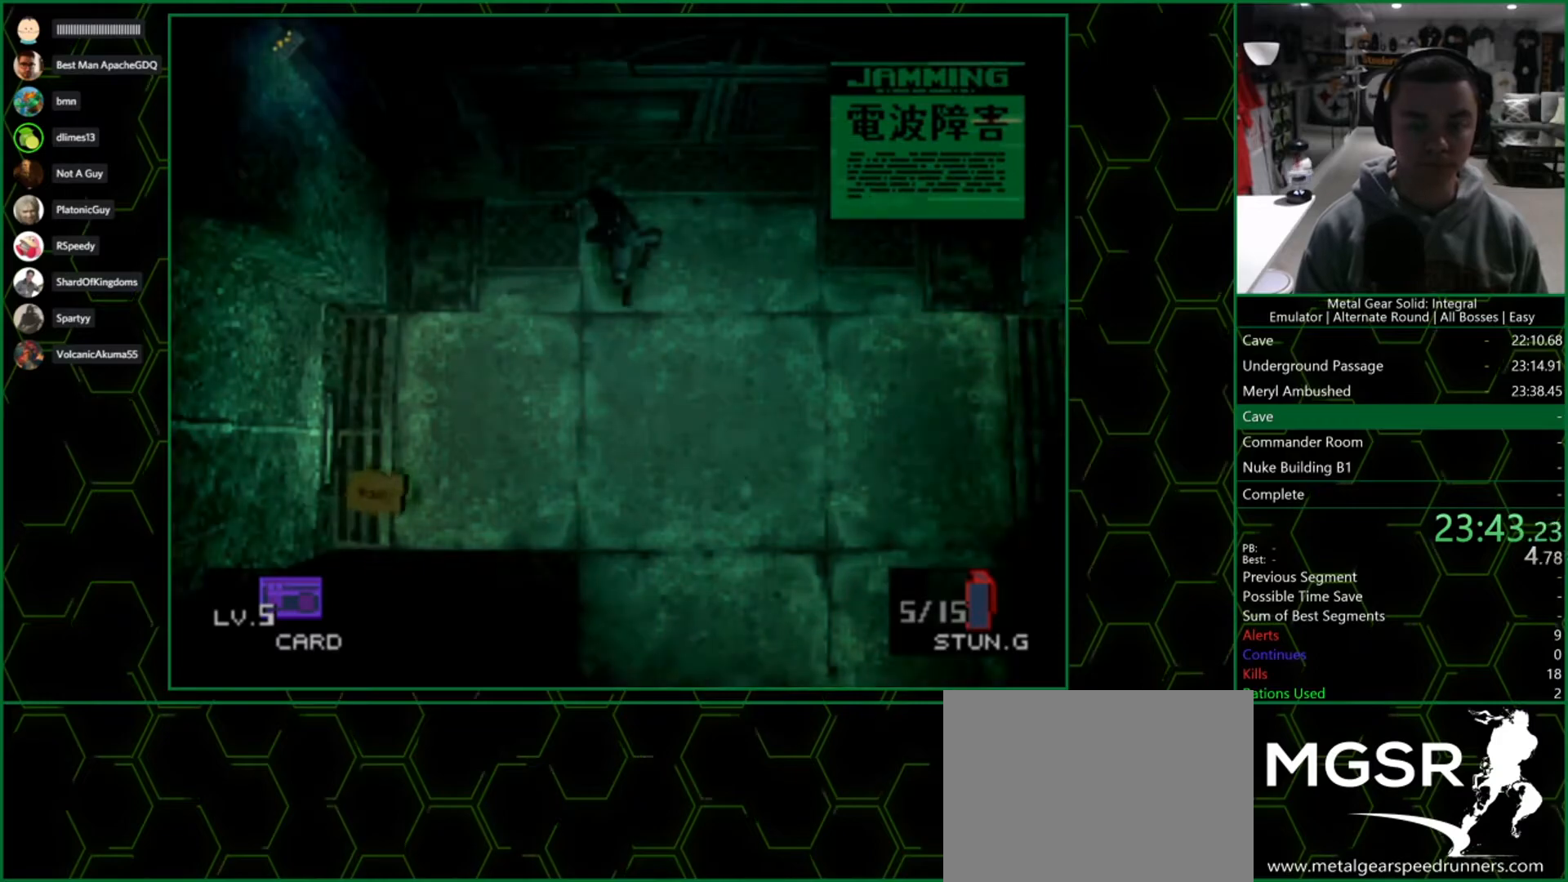
{"buttons": ["DPAD_DOWN"], "left_stick": "center", "right_stick": "center", "events": [[33, "SQUARE", "down"], [100, "SQUARE", "up"], [183, "SQUARE", "down"], [283, "SQUARE", "up"], [367, "SQUARE", "down"], [433, "SQUARE", "up"]]}